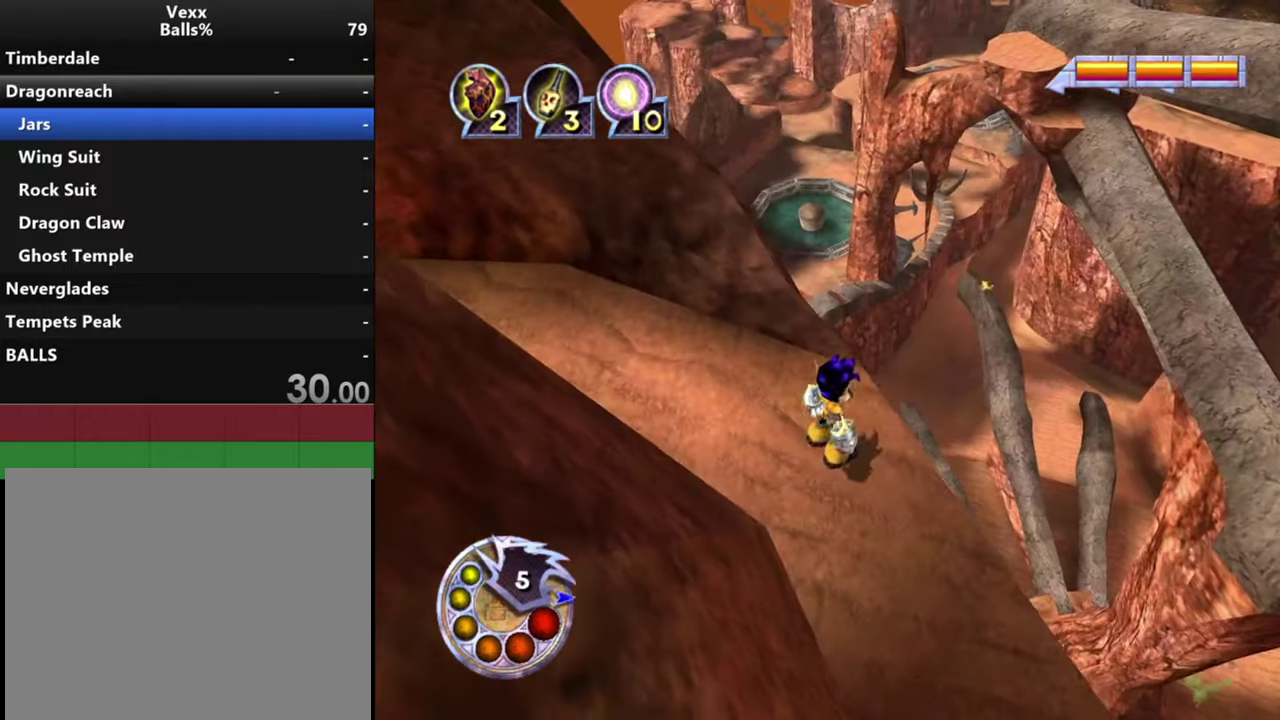
Gameplay with a controller (PlayStation layout); each line is a JSON object with the inputs held at the frame after it (dt_ms = milliseconds from this image to that frame). "events" lists button and stick changes between this image and that frame as [ms after this image, input, new state], when the widget could be followed in between.
{"dt_ms": 600, "buttons": [], "left_stick": "center", "right_stick": "left", "events": [[33, "right_stick", "down-left"], [167, "right_stick", "center"], [200, "left_stick", "down-right"], [500, "right_stick", "left"], [600, "left_stick", "center"]]}
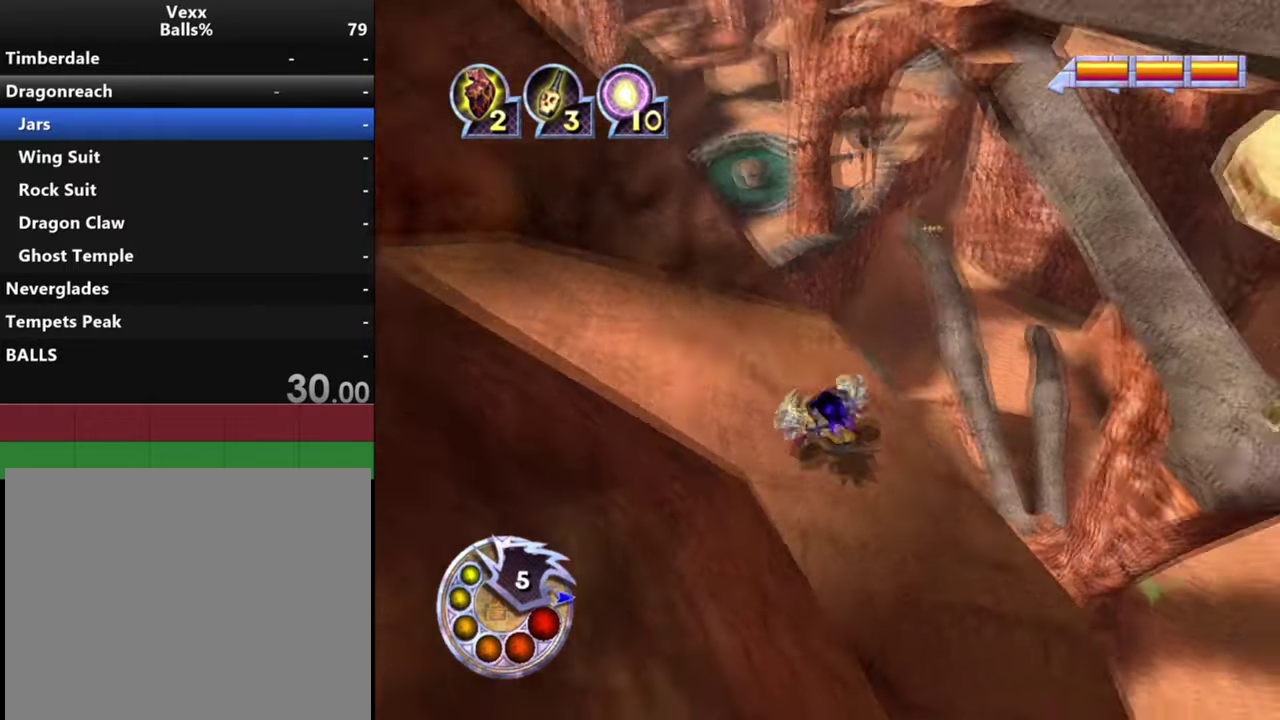
{"dt_ms": 600, "buttons": [], "left_stick": "center", "right_stick": "center", "events": [[233, "right_stick", "center"], [400, "right_stick", "right"], [600, "right_stick", "center"]]}
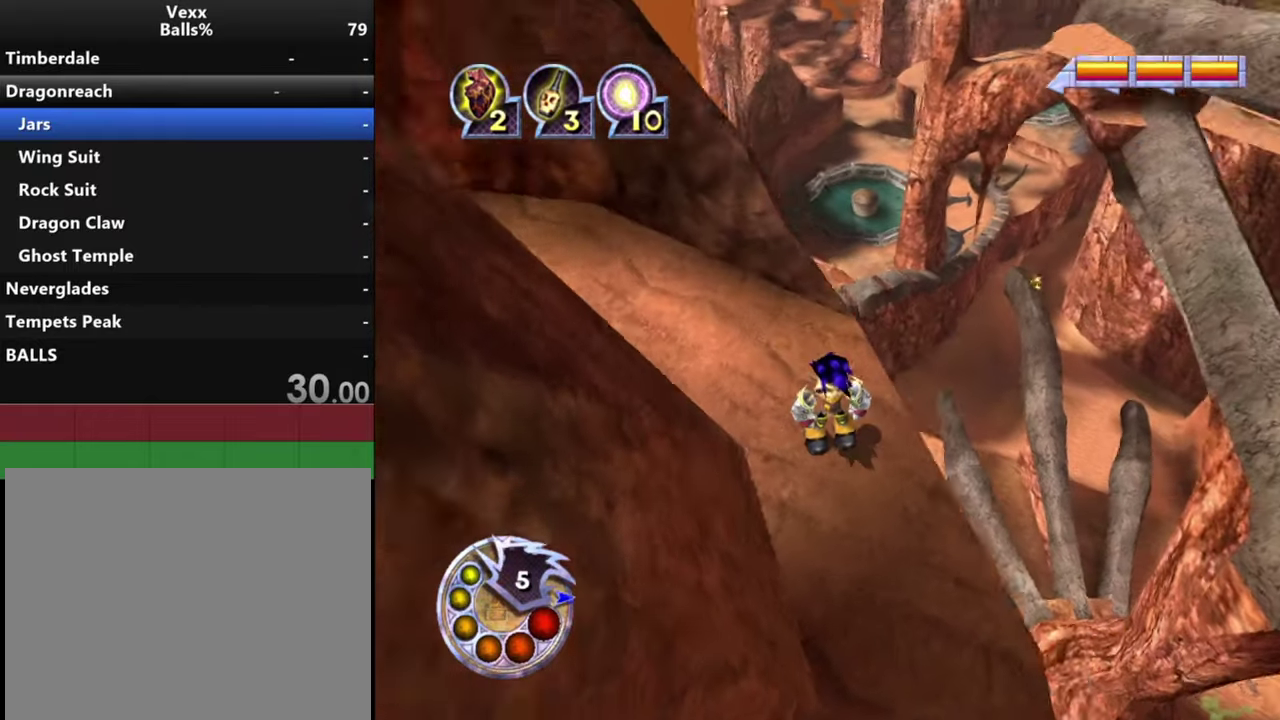
{"dt_ms": 300, "buttons": [], "left_stick": "right", "right_stick": "center", "events": [[233, "left_stick", "right"]]}
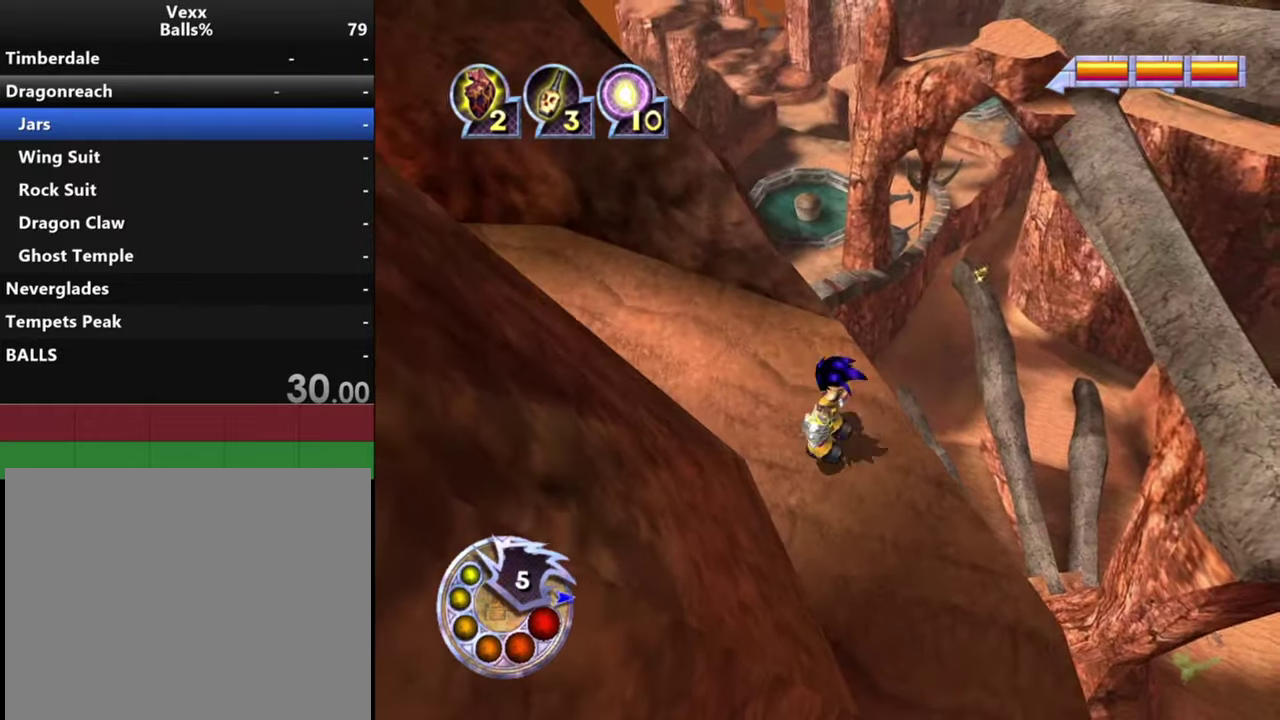
{"dt_ms": 400, "buttons": [], "left_stick": "center", "right_stick": "down-right", "events": [[200, "left_stick", "center"], [400, "right_stick", "down-right"]]}
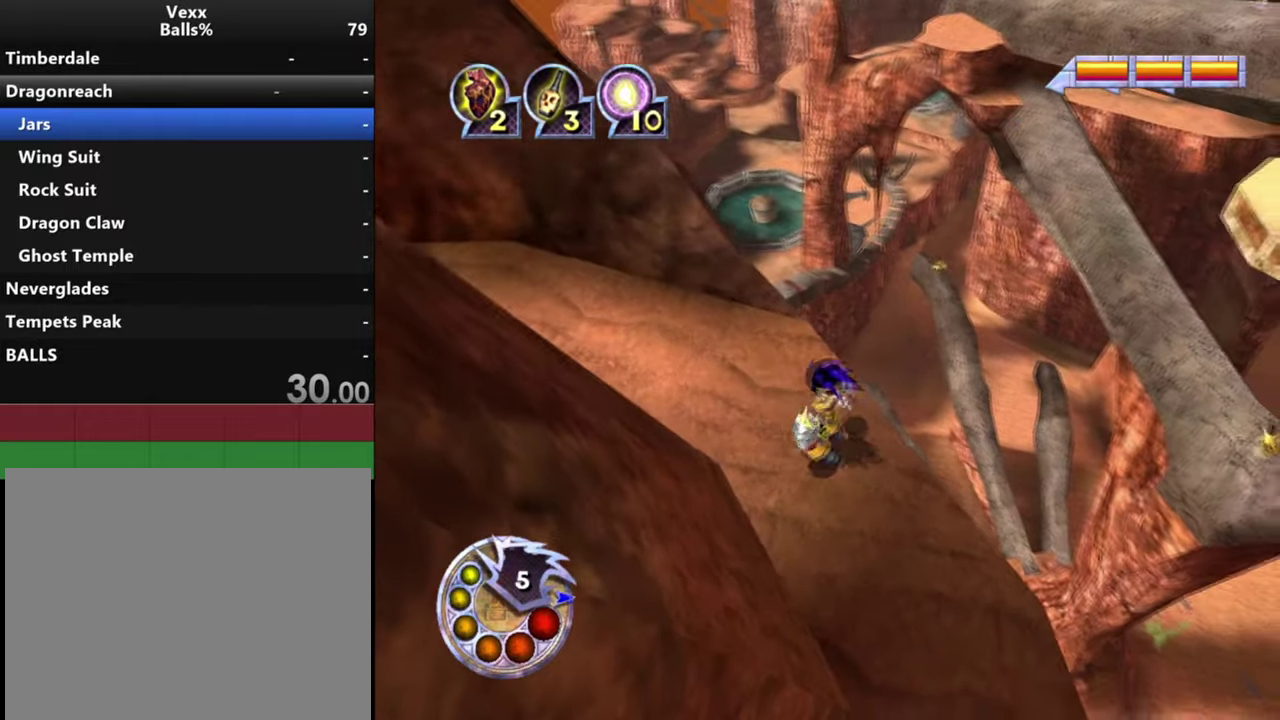
{"dt_ms": 600, "buttons": [], "left_stick": "center", "right_stick": "left", "events": [[33, "left_stick", "right"], [167, "right_stick", "down-left"], [233, "right_stick", "left"], [300, "left_stick", "center"]]}
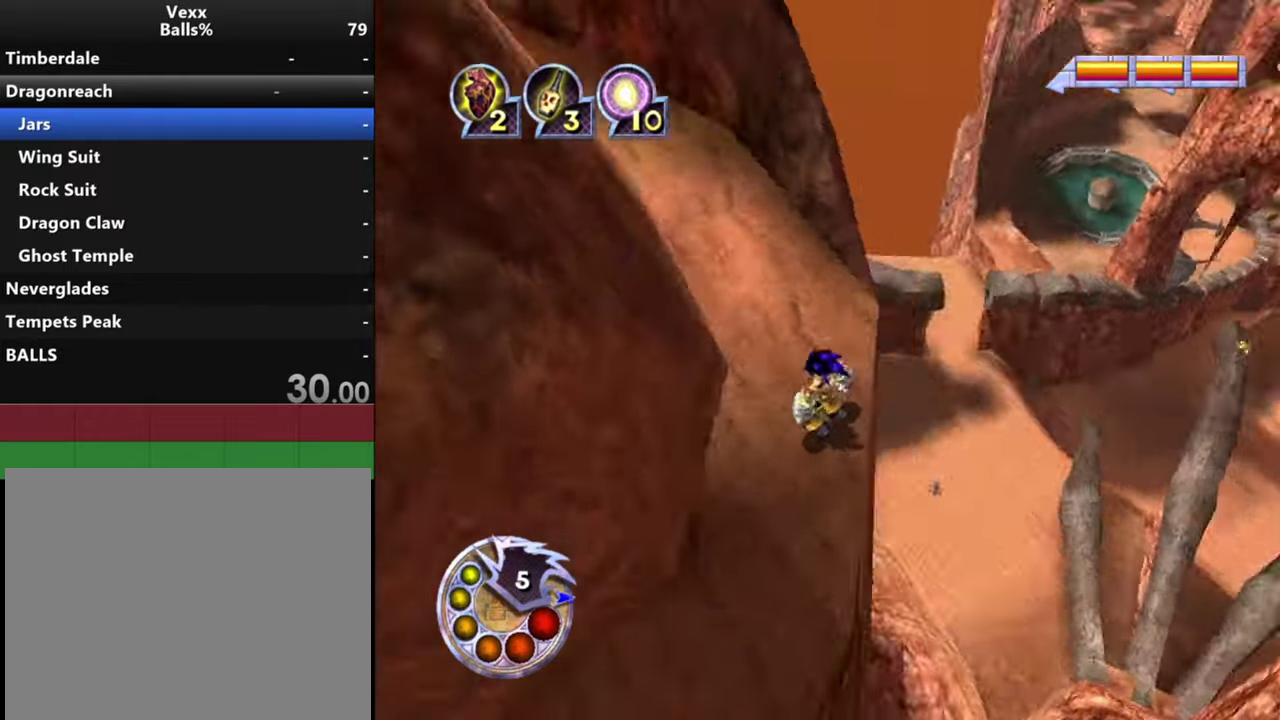
{"dt_ms": 500, "buttons": [], "left_stick": "up-left", "right_stick": "down-left", "events": [[433, "left_stick", "up-left"], [500, "right_stick", "down-left"]]}
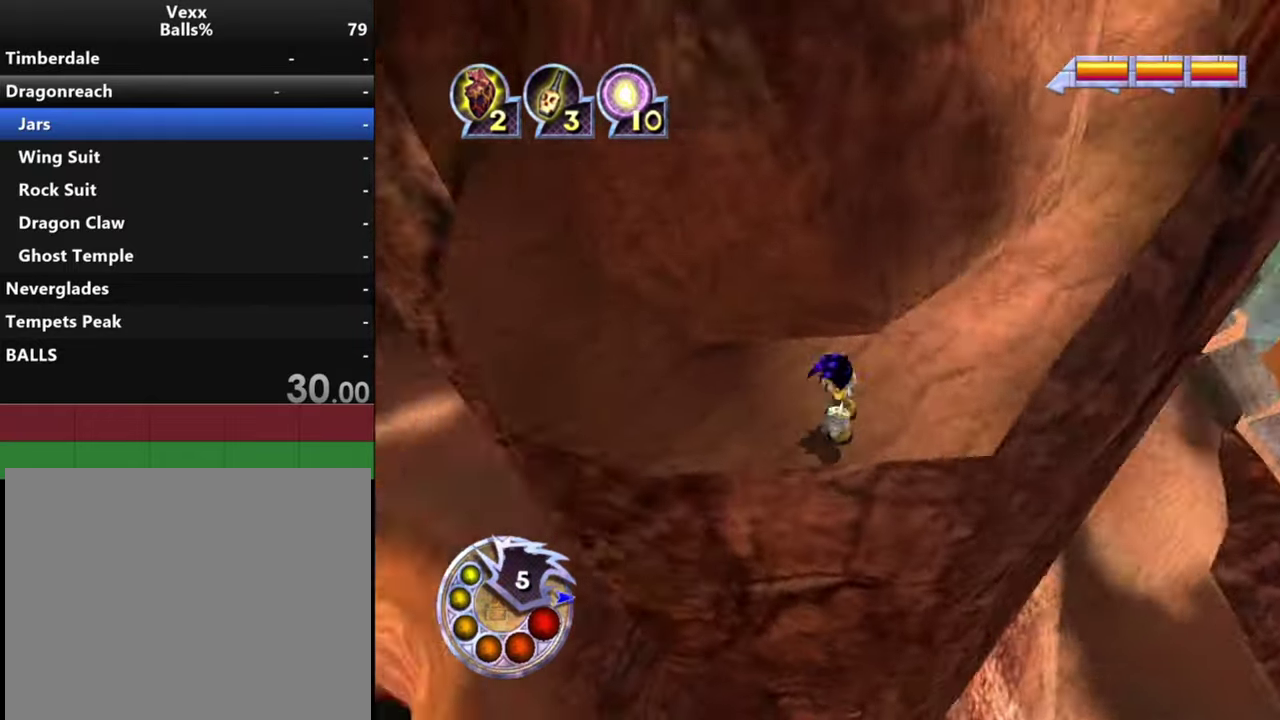
{"dt_ms": 500, "buttons": [], "left_stick": "right", "right_stick": "down-right", "events": [[333, "left_stick", "center"], [333, "right_stick", "down"], [400, "right_stick", "down-right"], [500, "left_stick", "right"]]}
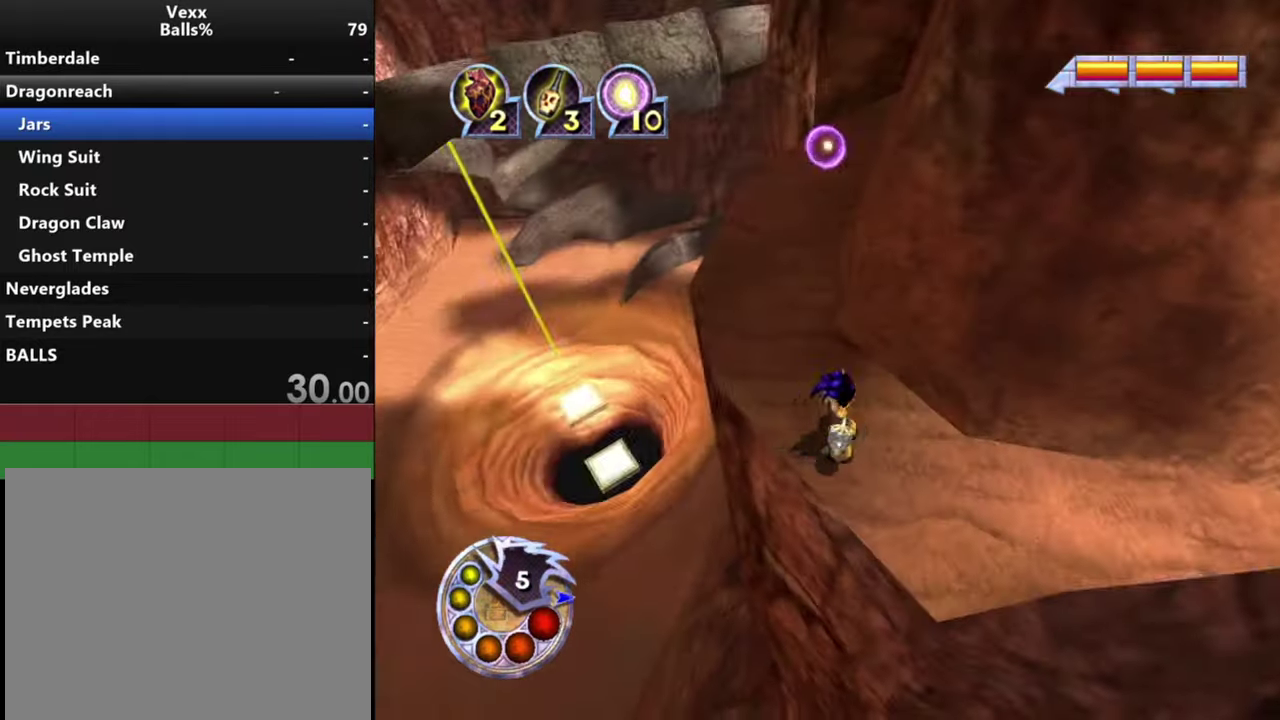
{"dt_ms": 500, "buttons": [], "left_stick": "up", "right_stick": "down-right", "events": [[333, "left_stick", "center"], [466, "left_stick", "up"]]}
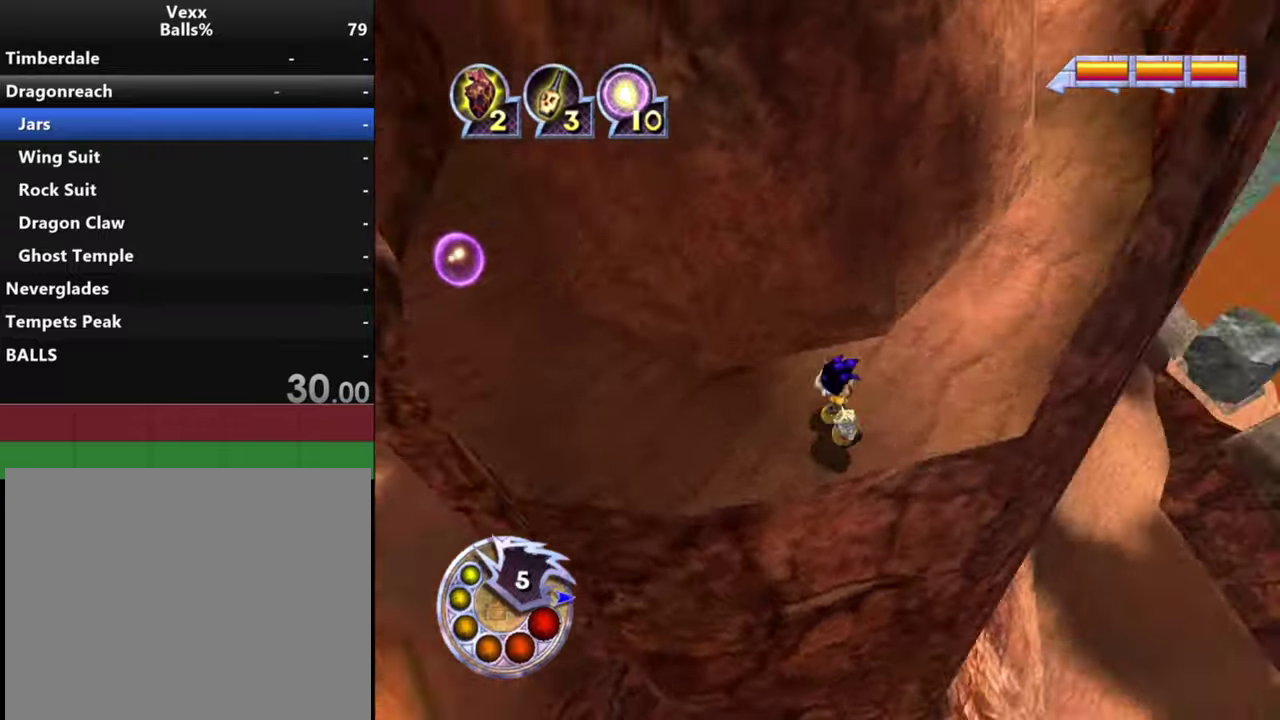
{"dt_ms": 500, "buttons": [], "left_stick": "right", "right_stick": "down-right", "events": [[33, "left_stick", "up-right"], [233, "left_stick", "right"], [333, "left_stick", "center"], [400, "left_stick", "right"]]}
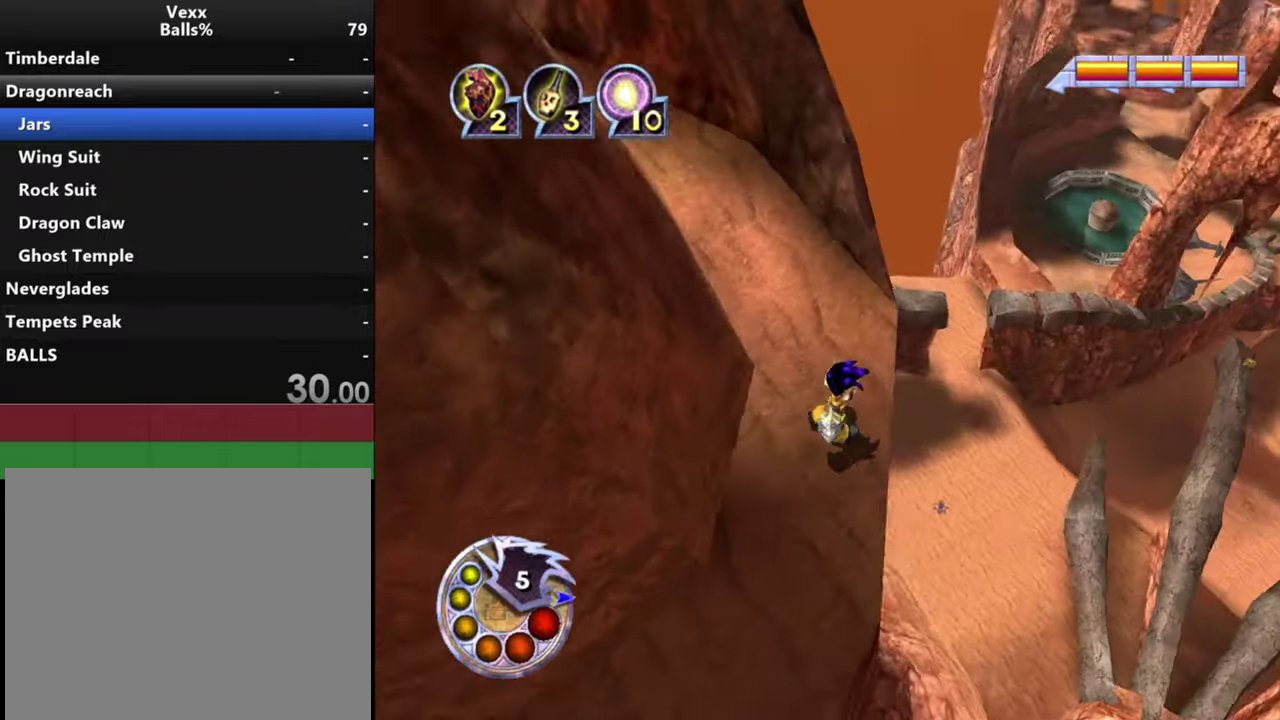
{"dt_ms": 500, "buttons": [], "left_stick": "down", "right_stick": "down-right", "events": [[100, "left_stick", "center"], [266, "left_stick", "right"], [400, "left_stick", "down-right"], [500, "left_stick", "down"]]}
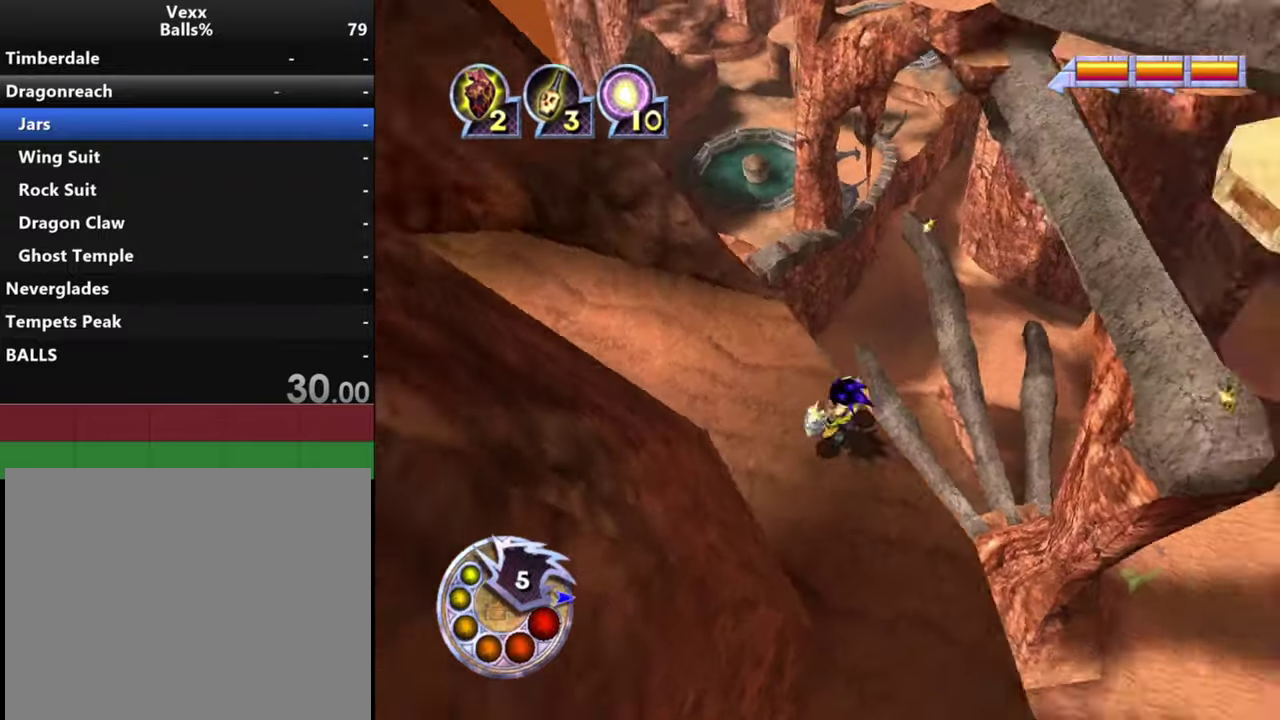
{"dt_ms": 300, "buttons": [], "left_stick": "center", "right_stick": "center", "events": [[166, "left_stick", "center"], [233, "right_stick", "center"]]}
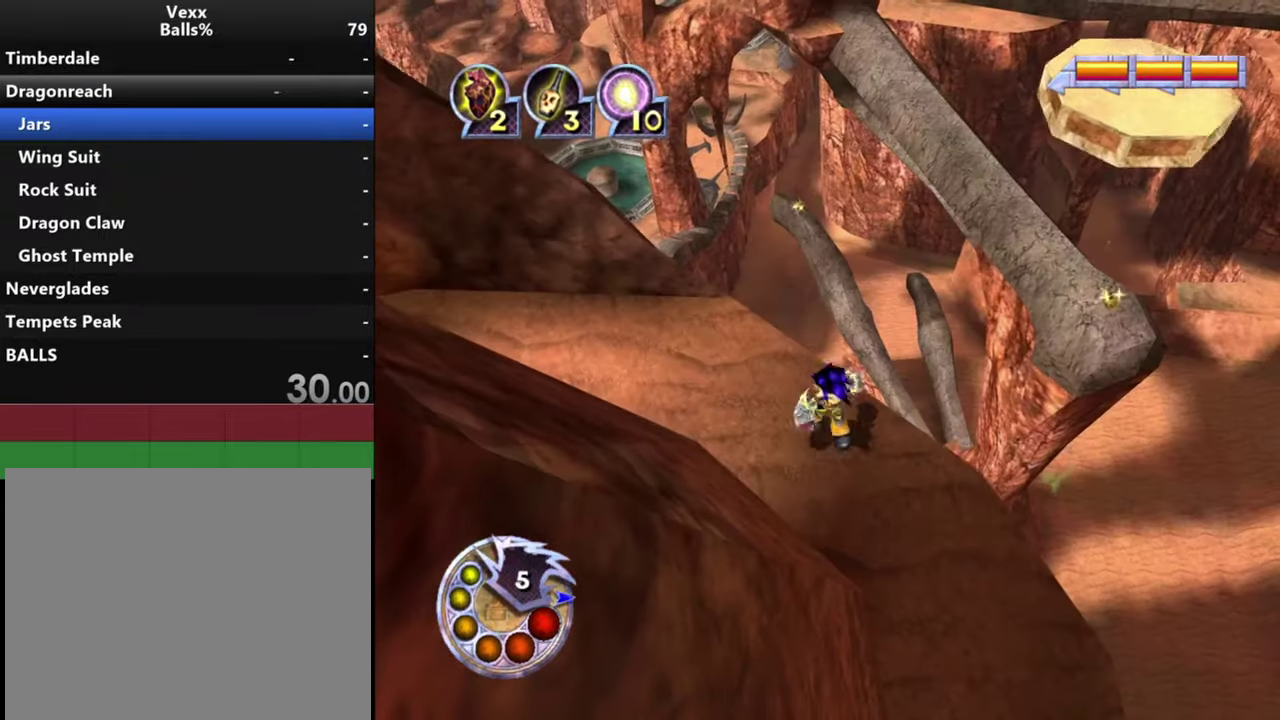
{"dt_ms": 500, "buttons": [], "left_stick": "center", "right_stick": "center", "events": [[166, "left_stick", "up-right"], [266, "right_stick", "right"], [300, "left_stick", "center"], [433, "right_stick", "center"]]}
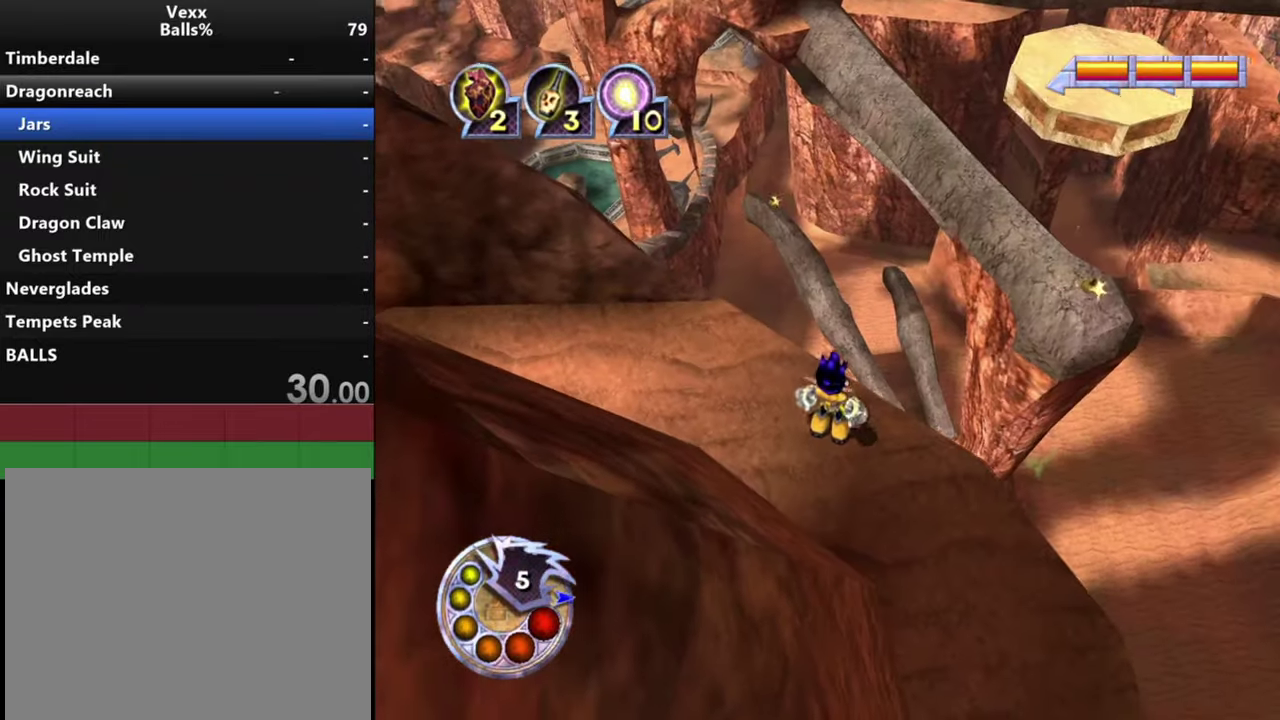
{"dt_ms": 700, "buttons": [], "left_stick": "center", "right_stick": "center", "events": []}
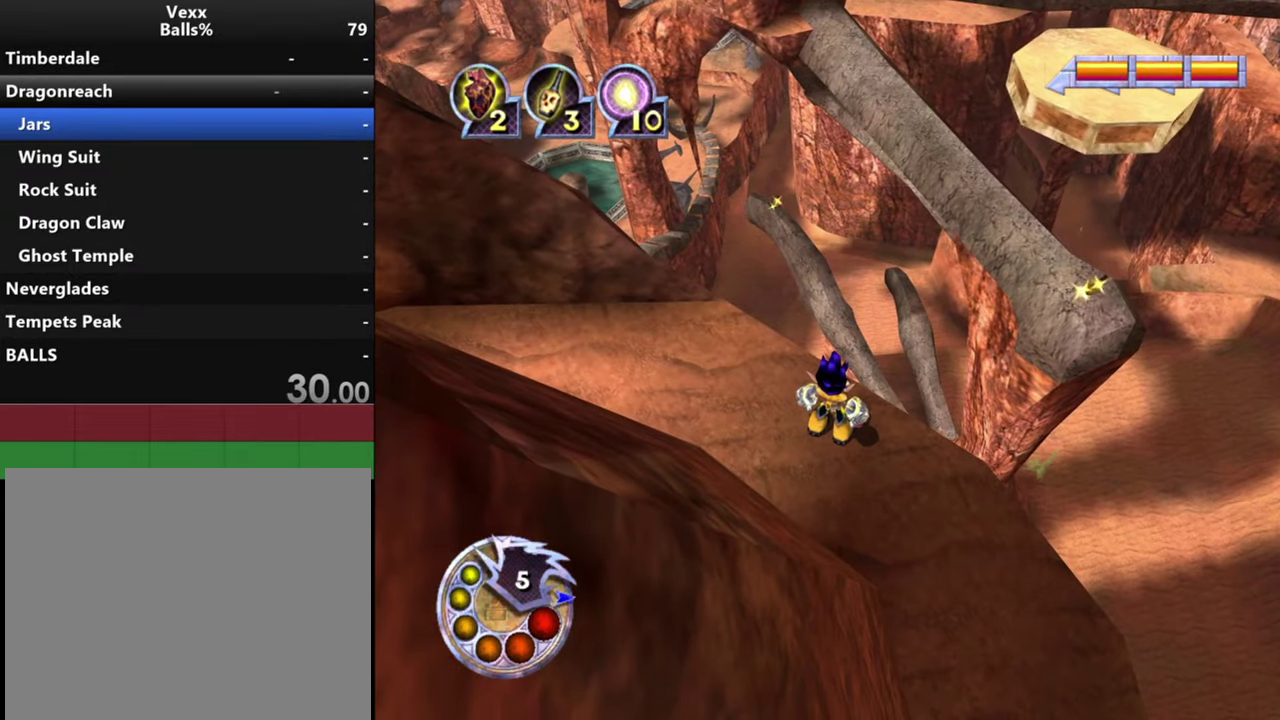
{"dt_ms": 500, "buttons": [], "left_stick": "center", "right_stick": "center", "events": []}
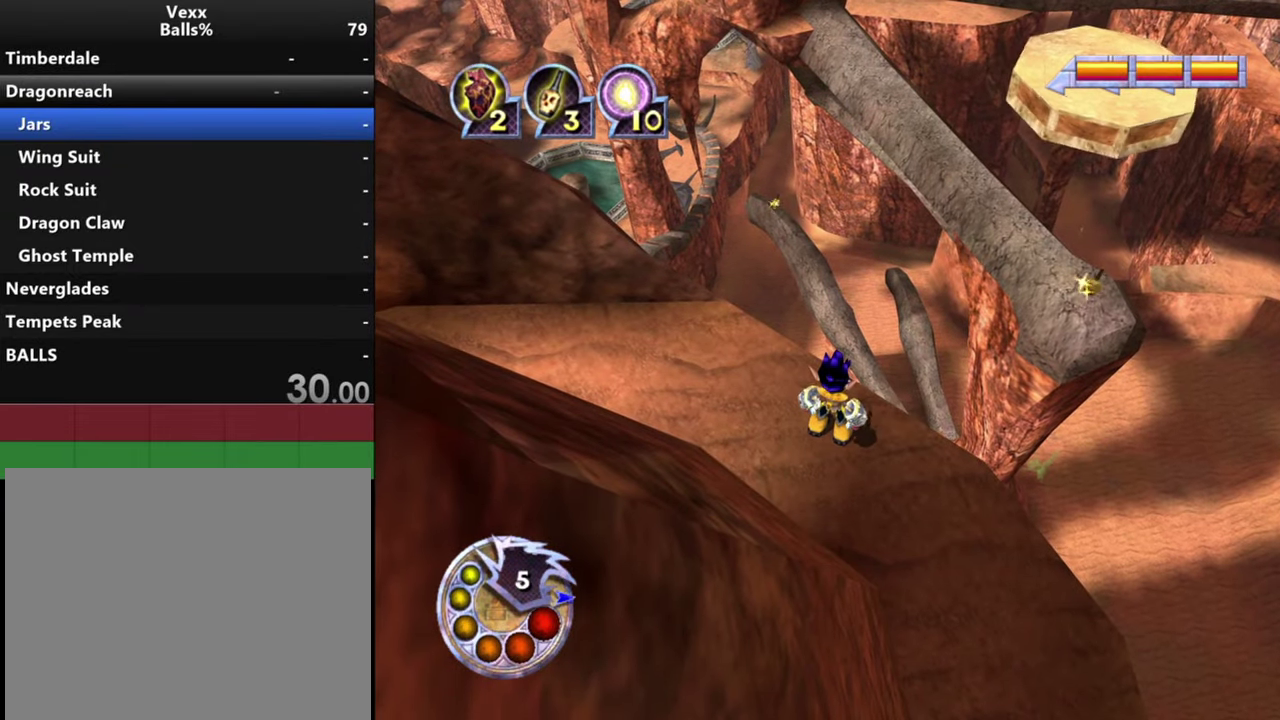
{"dt_ms": 500, "buttons": [], "left_stick": "up-right", "right_stick": "down", "events": [[400, "left_stick", "up-right"], [433, "right_stick", "down"]]}
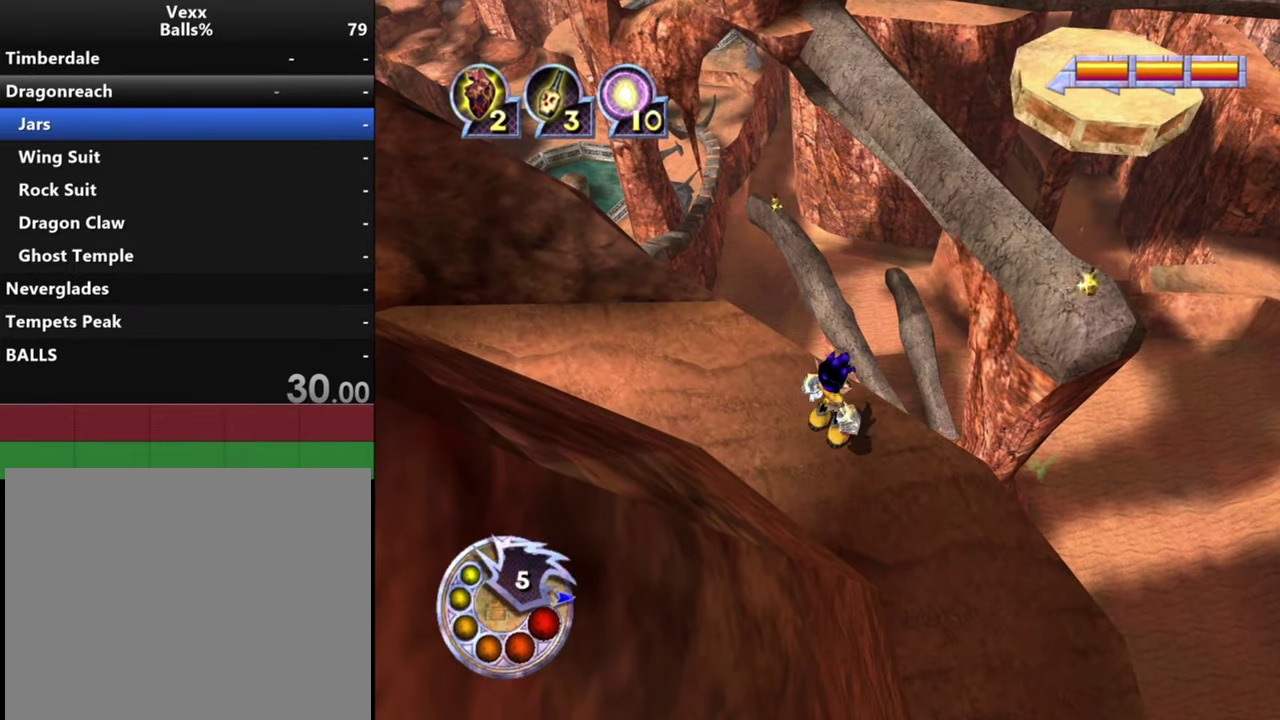
{"dt_ms": 600, "buttons": [], "left_stick": "up-right", "right_stick": "down", "events": [[200, "left_stick", "center"], [500, "left_stick", "up-right"]]}
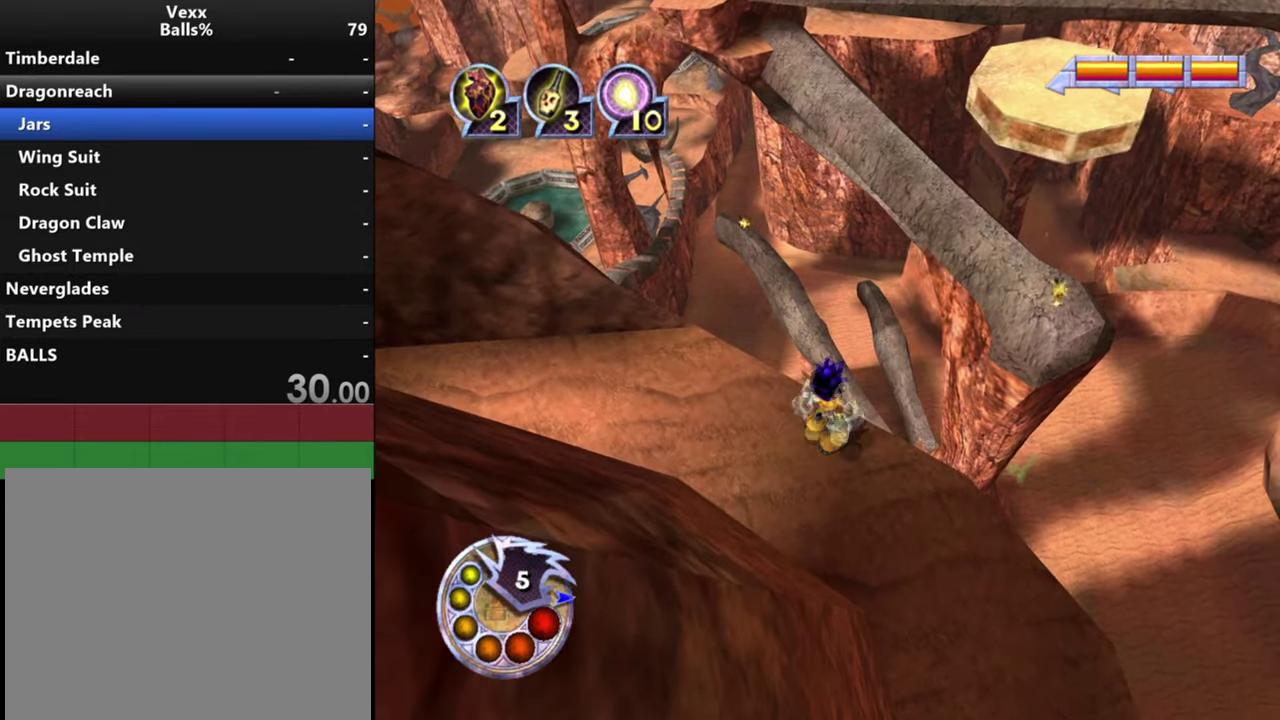
{"dt_ms": 600, "buttons": [], "left_stick": "up", "right_stick": "down-left", "events": [[266, "L1", "down"], [266, "R1", "down"], [300, "right_stick", "down-left"], [500, "L1", "up"], [500, "R1", "up"], [600, "left_stick", "up"]]}
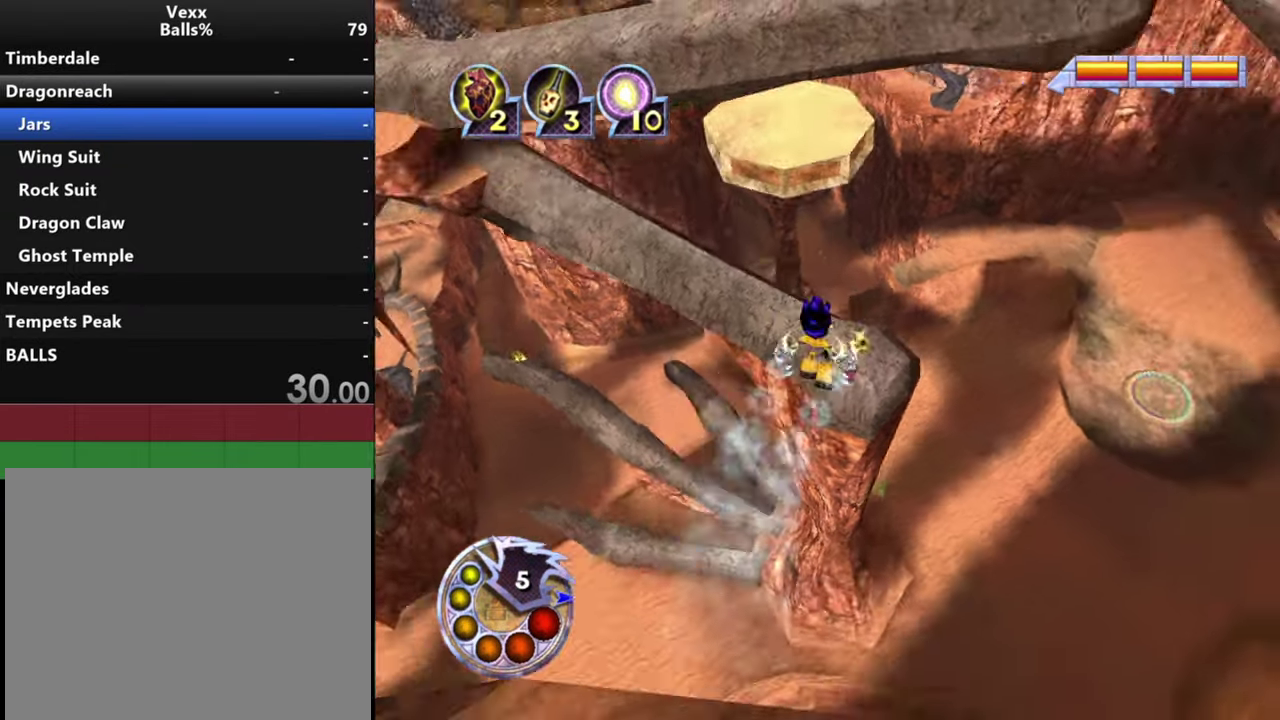
{"dt_ms": 300, "buttons": [], "left_stick": "up", "right_stick": "down-left", "events": []}
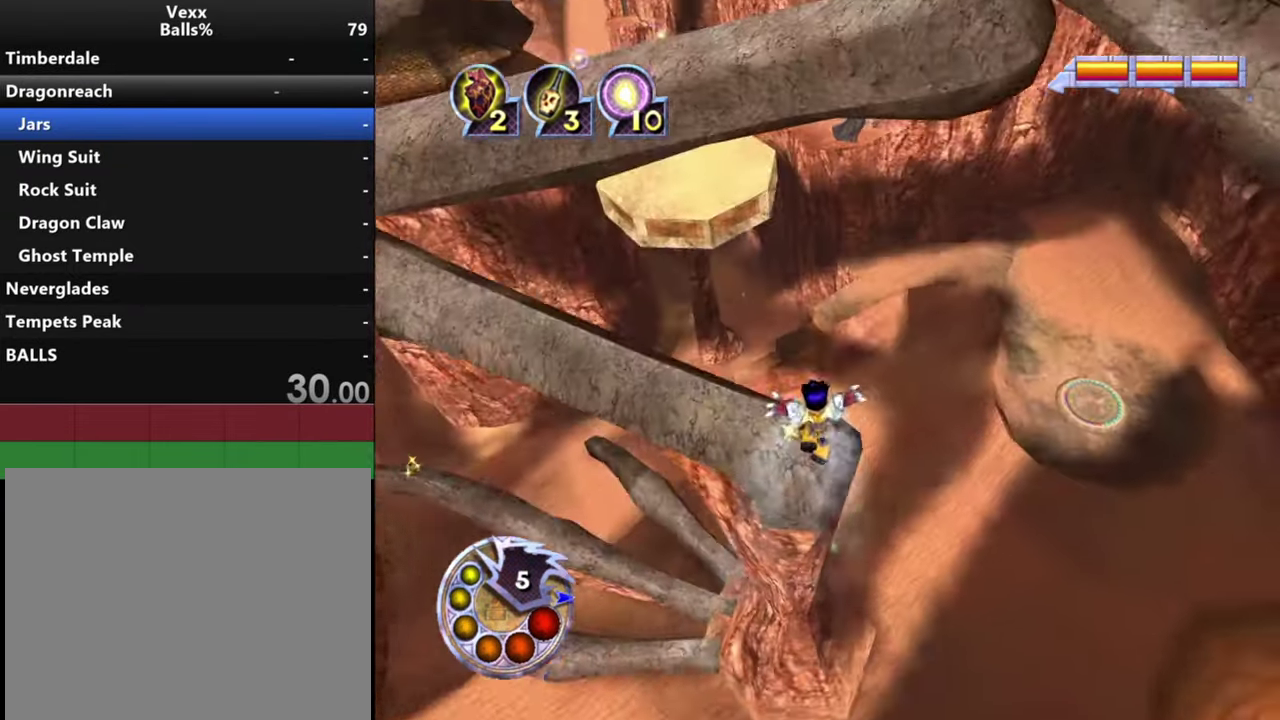
{"dt_ms": 500, "buttons": ["L1"], "left_stick": "center", "right_stick": "down-left", "events": [[267, "L1", "down"], [267, "left_stick", "center"]]}
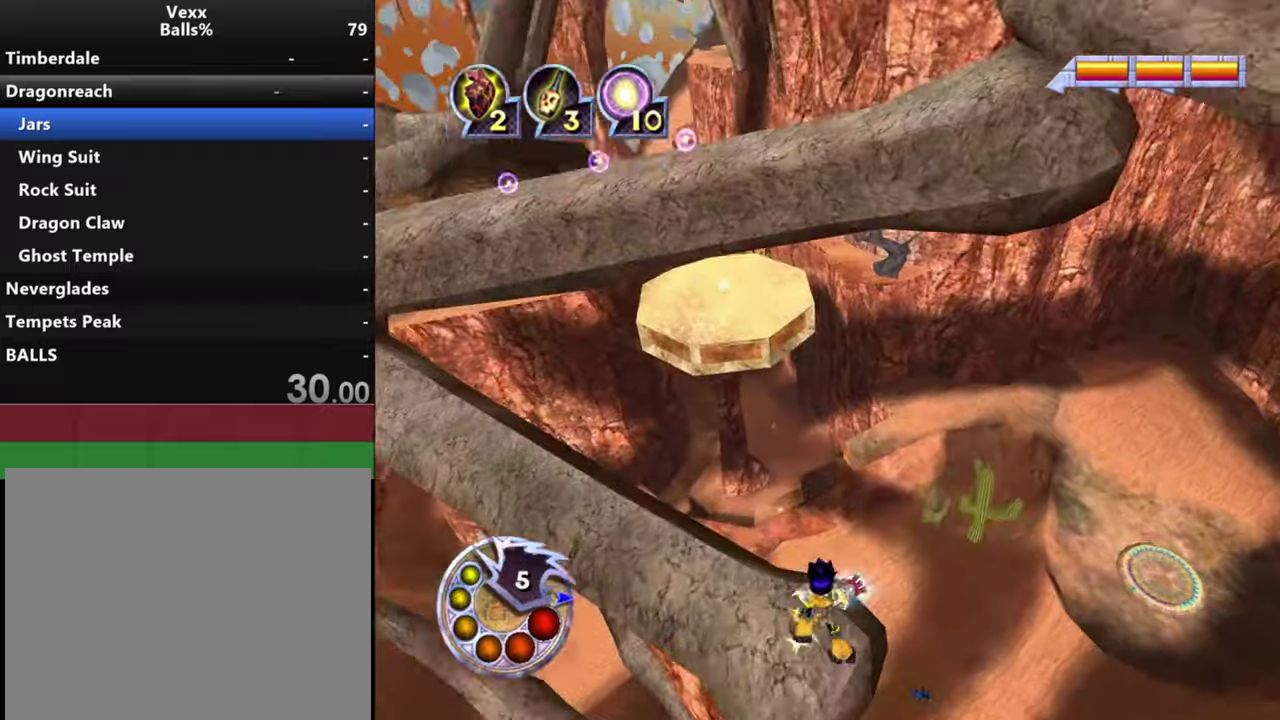
{"dt_ms": 600, "buttons": [], "left_stick": "right", "right_stick": "down-left", "events": [[567, "left_stick", "right"], [600, "L1", "up"]]}
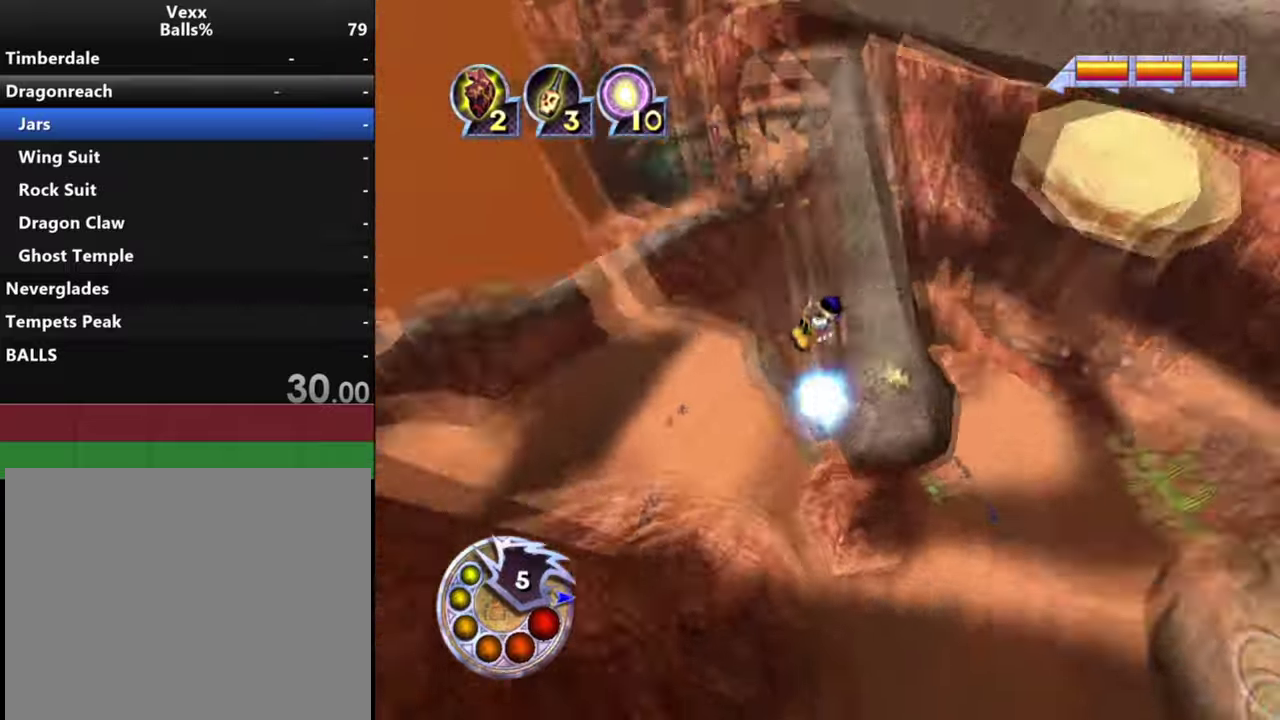
{"dt_ms": 400, "buttons": [], "left_stick": "down-right", "right_stick": "center", "events": [[334, "left_stick", "down-right"], [334, "right_stick", "center"]]}
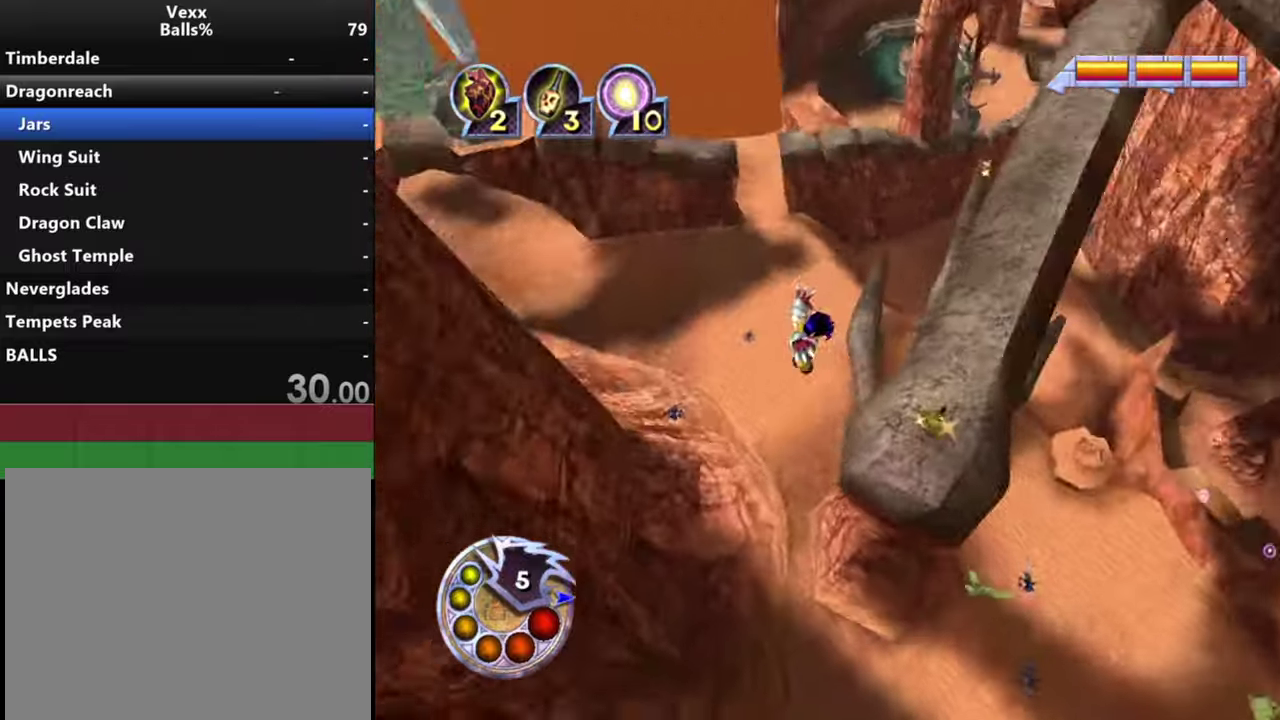
{"dt_ms": 300, "buttons": [], "left_stick": "up-right", "right_stick": "down-left", "events": [[100, "L2", "down"], [167, "left_stick", "right"], [300, "L2", "up"], [300, "left_stick", "up-right"], [300, "right_stick", "down-left"]]}